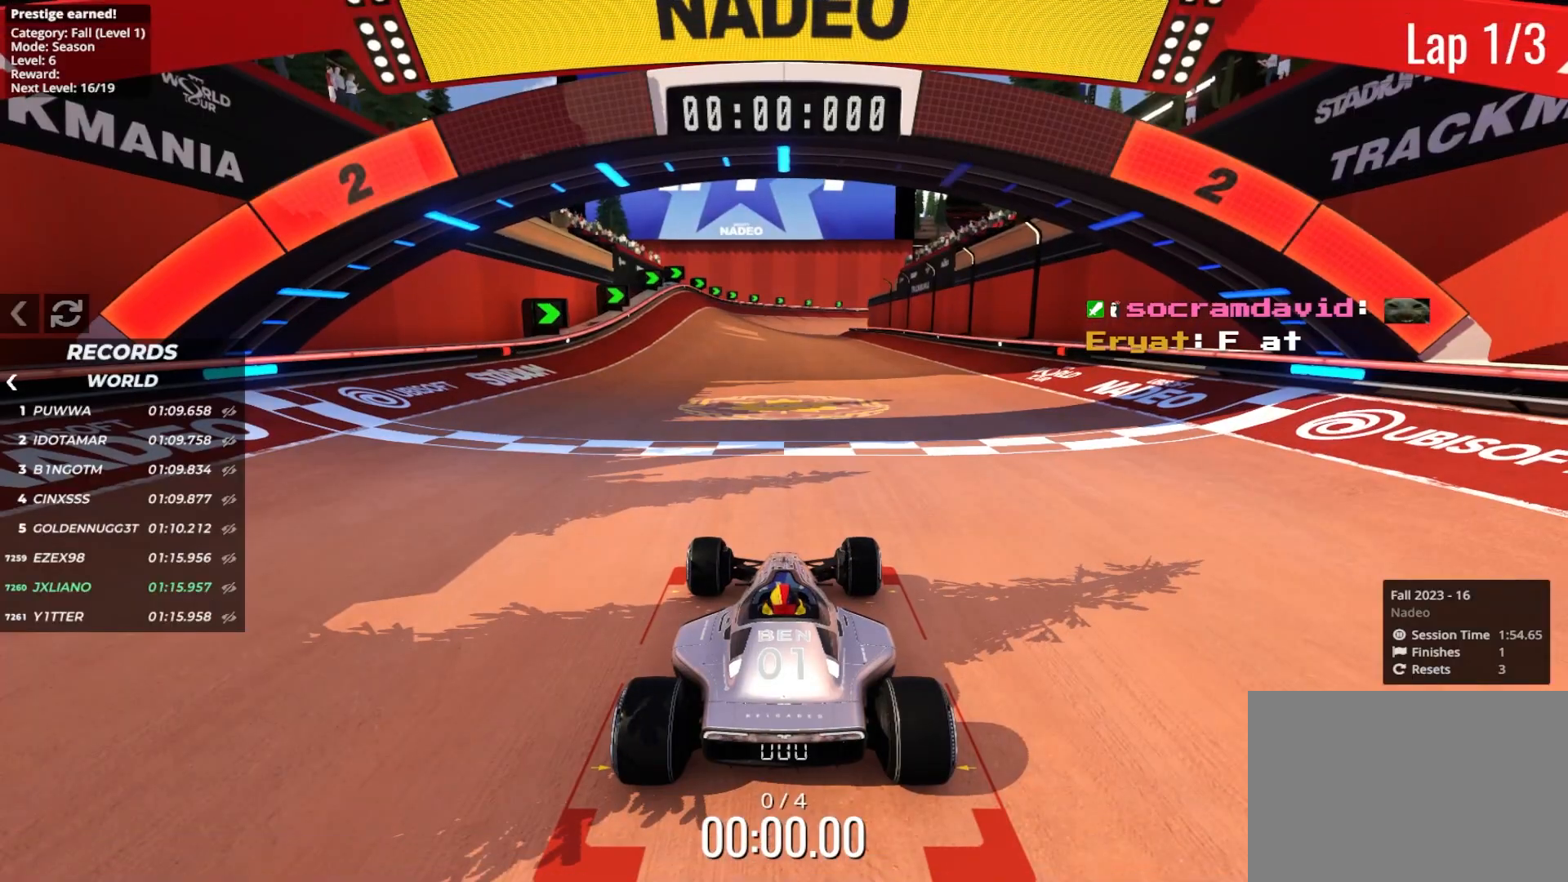
Gameplay with keyboard; each line is a JSON object with the keys held at the frame after it. "events" lists presses ("down") and releases ("up") of "down", "left", "right" and "up" between this image and that frame as [ms after this image, input, new state], when the widget could be followed in between. No other keys are recorded. Mouse input is not recorded.
{"keys": [], "events": []}
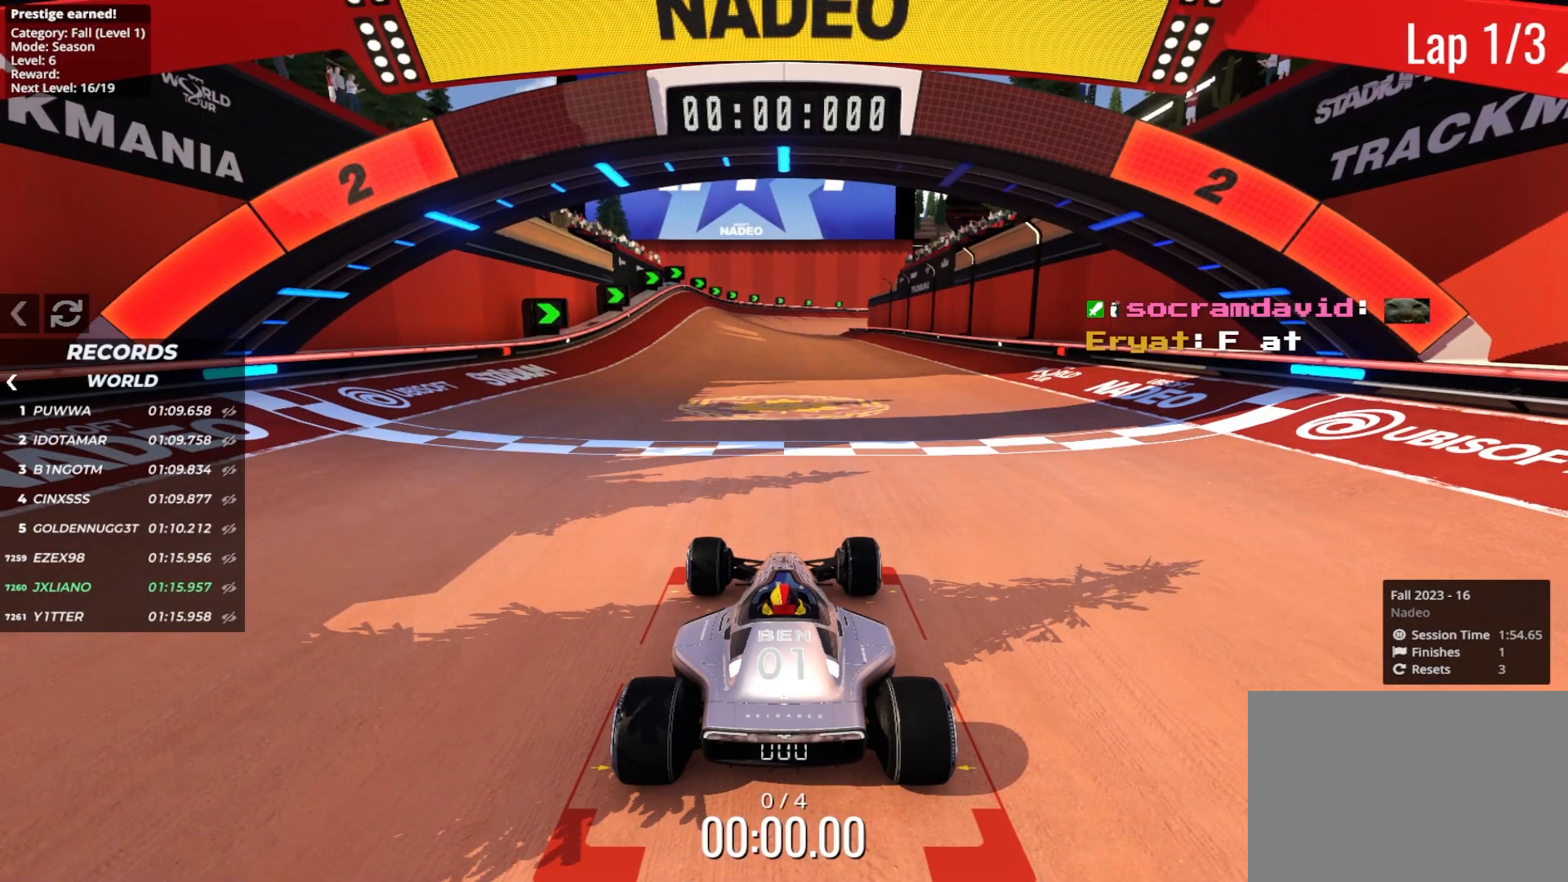
{"keys": ["up"], "events": [[500, "up", "down"]]}
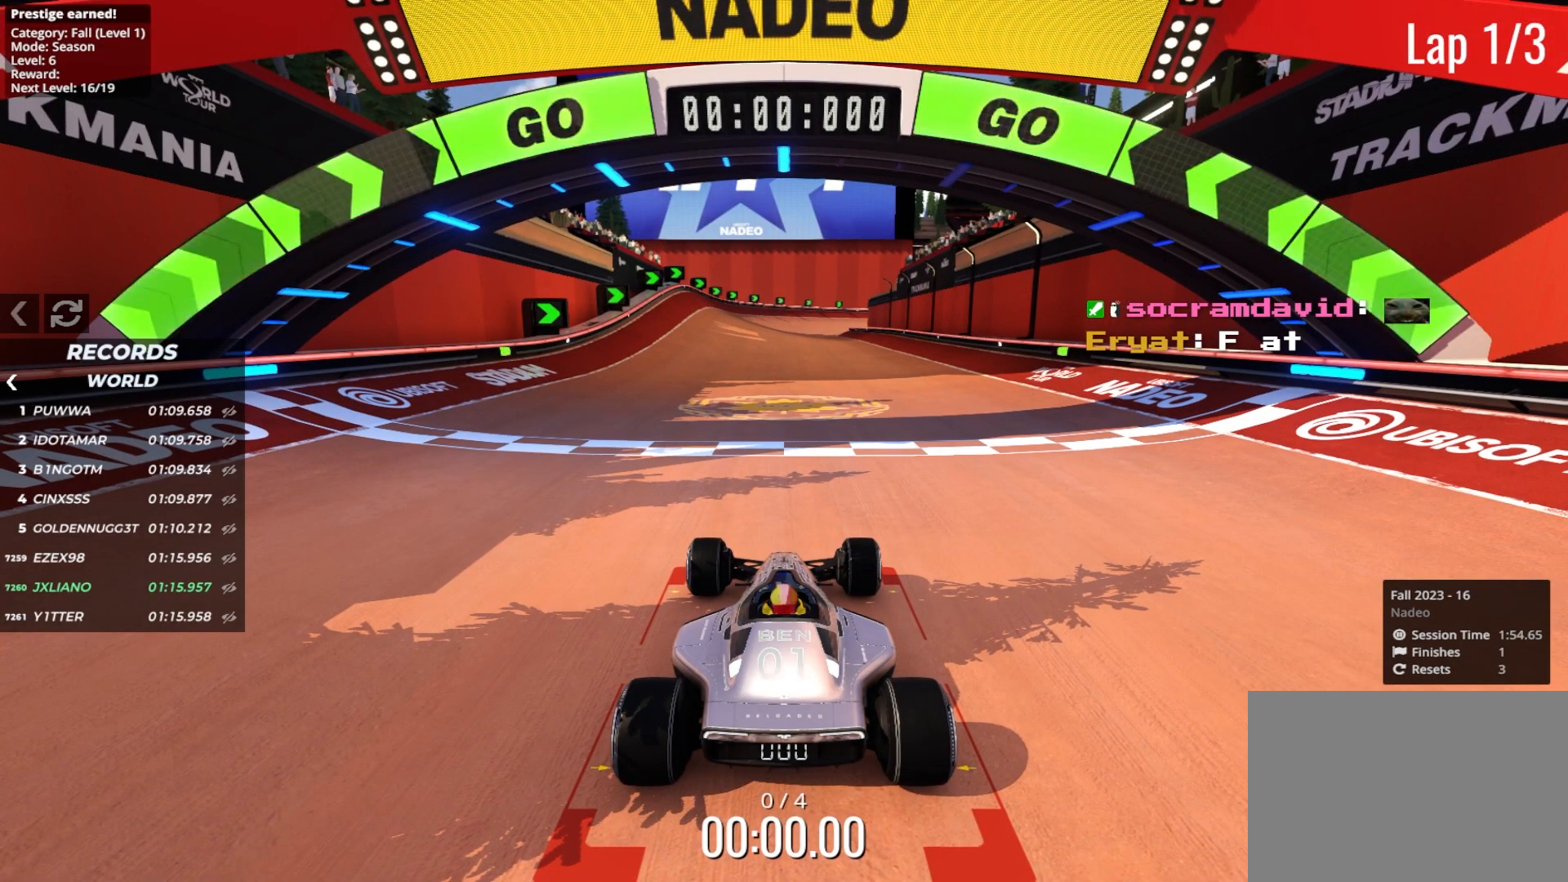
{"keys": ["up"], "events": []}
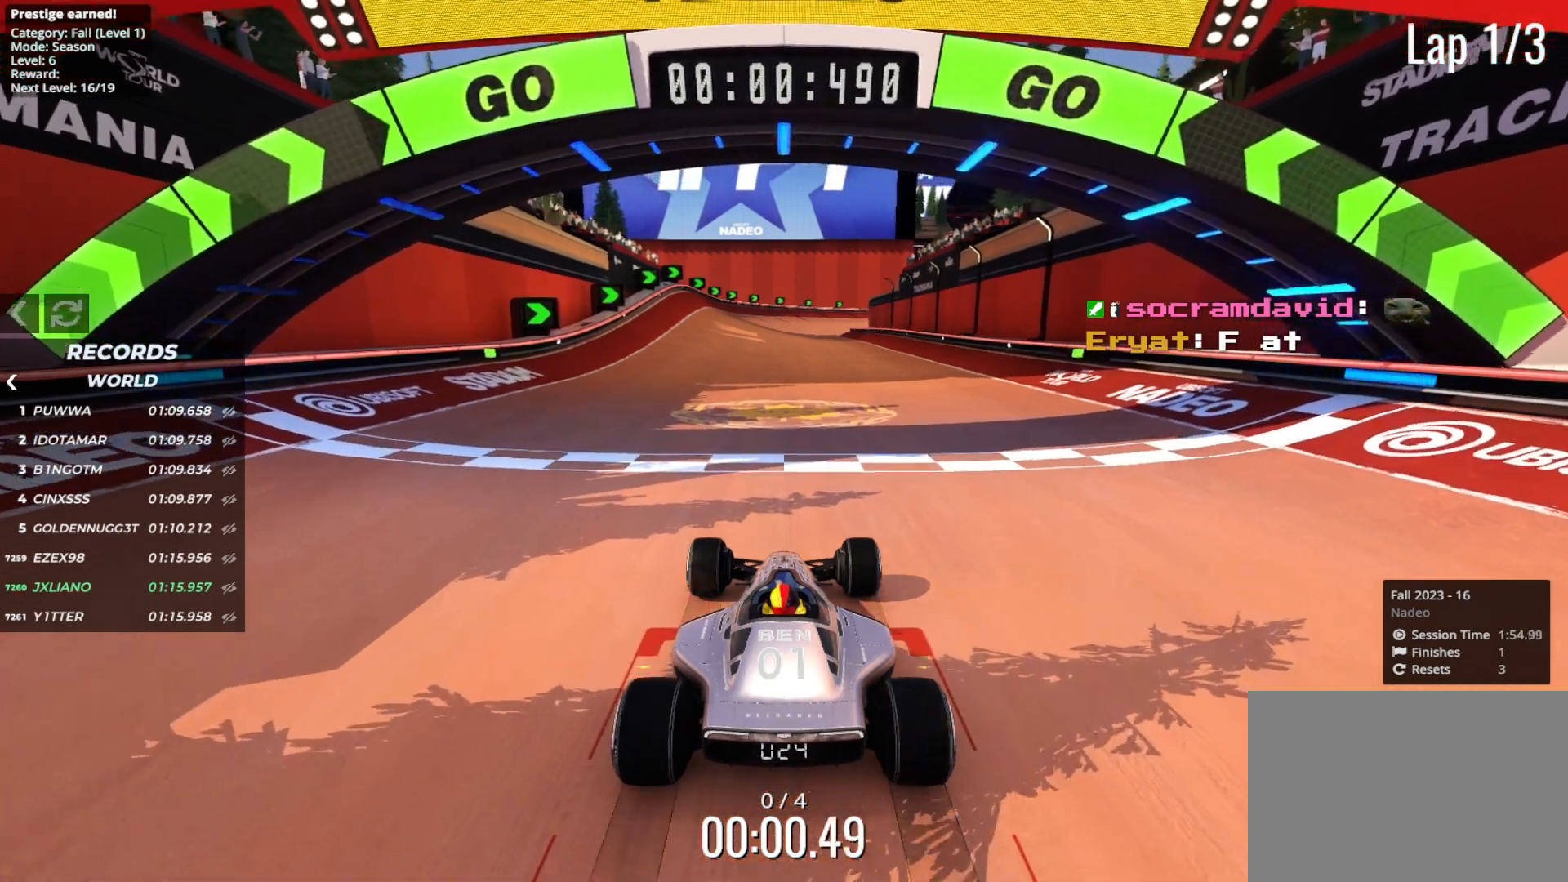
{"keys": ["up"], "events": []}
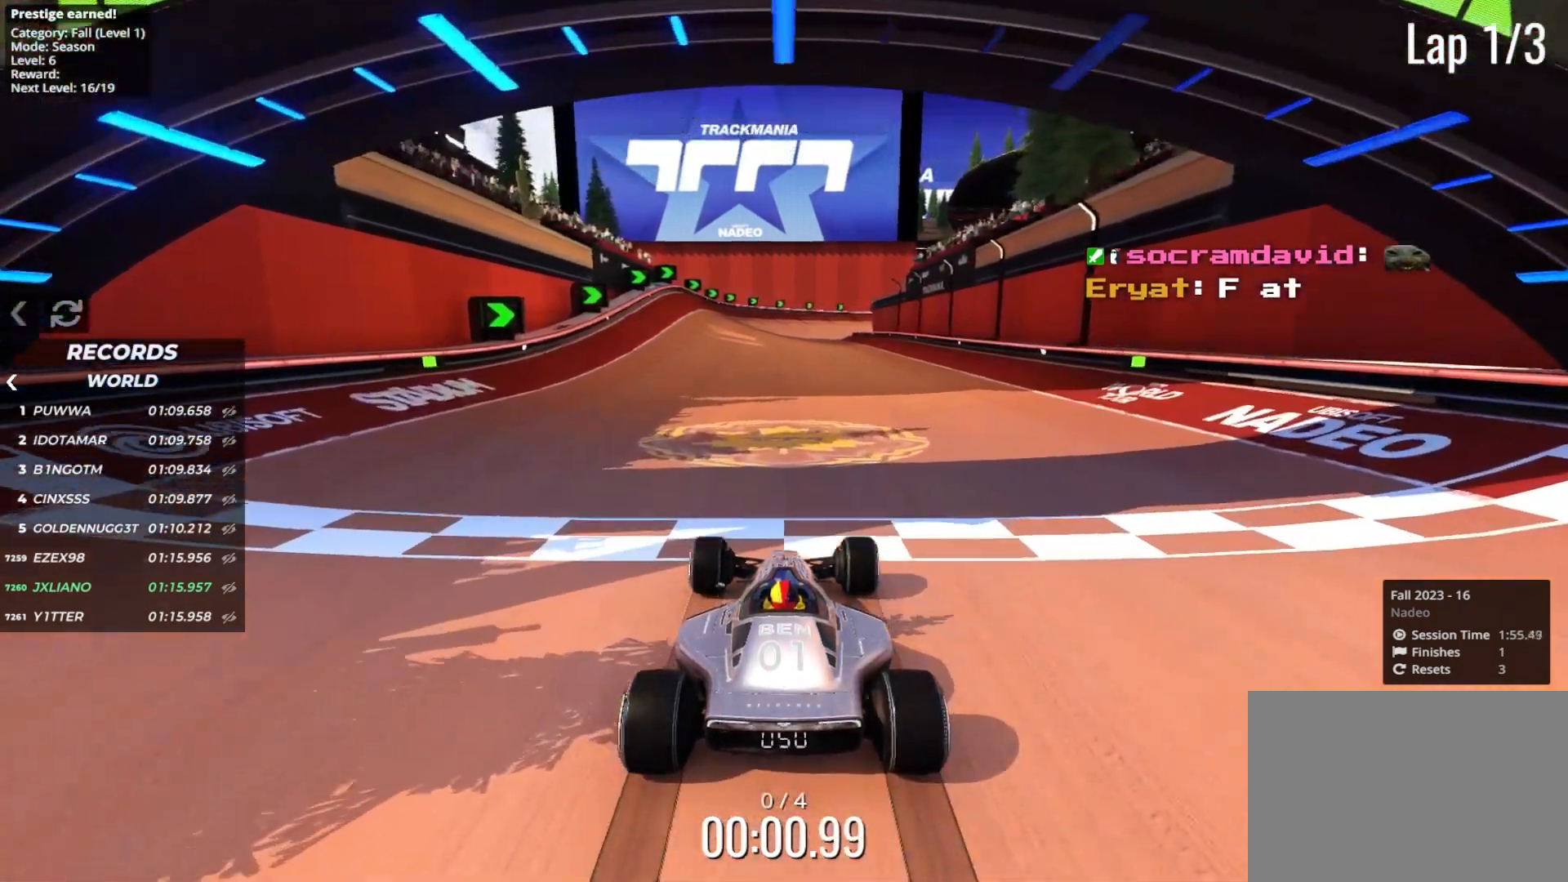
{"keys": ["up"], "events": []}
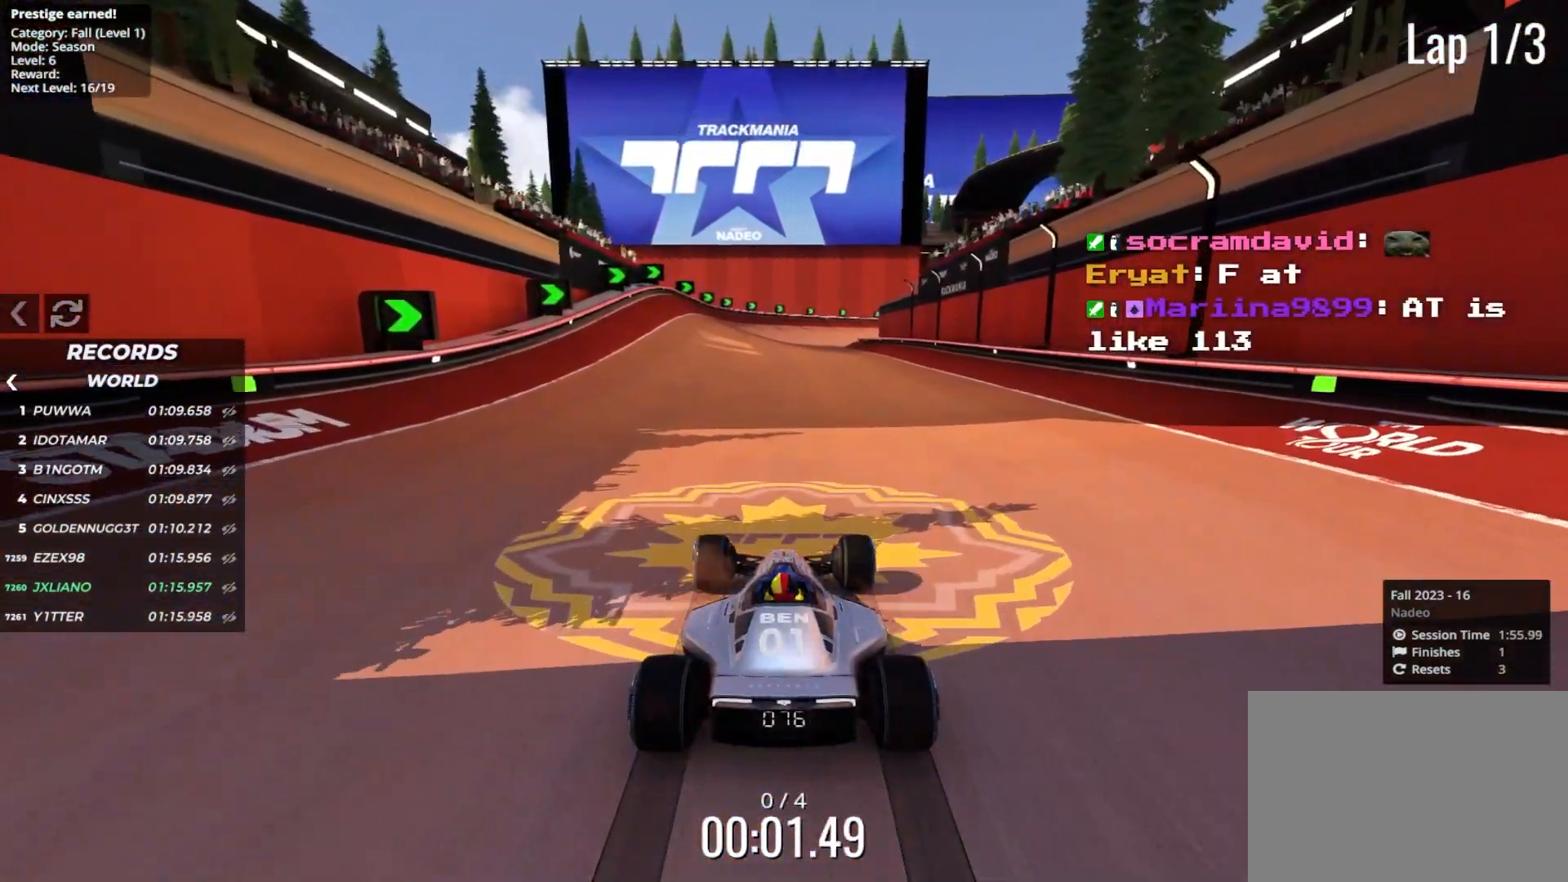
{"keys": ["up"], "events": []}
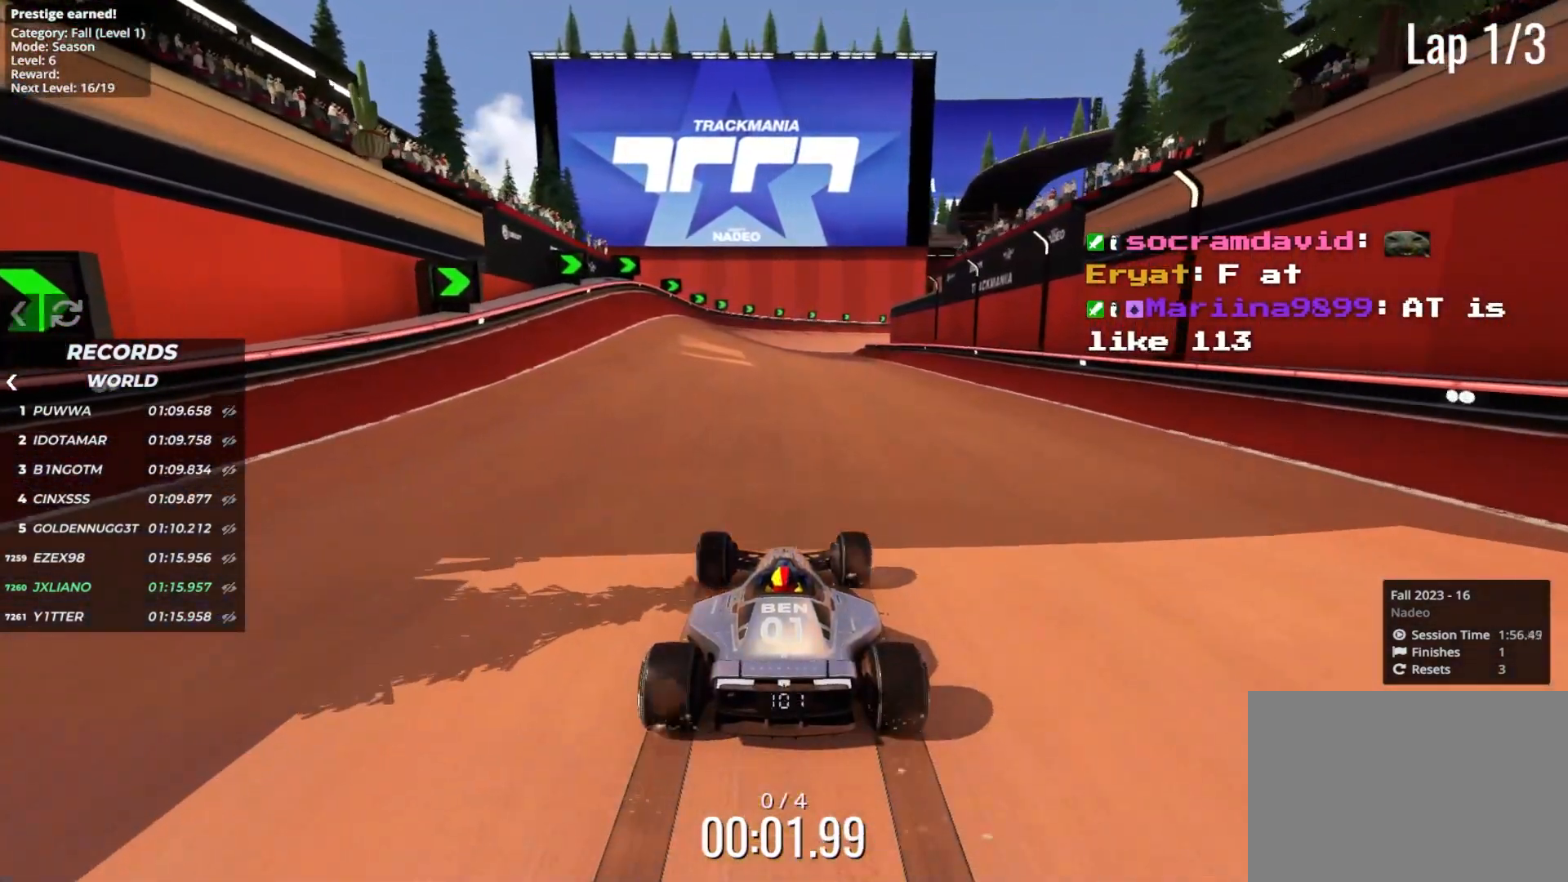
{"keys": ["up"], "events": []}
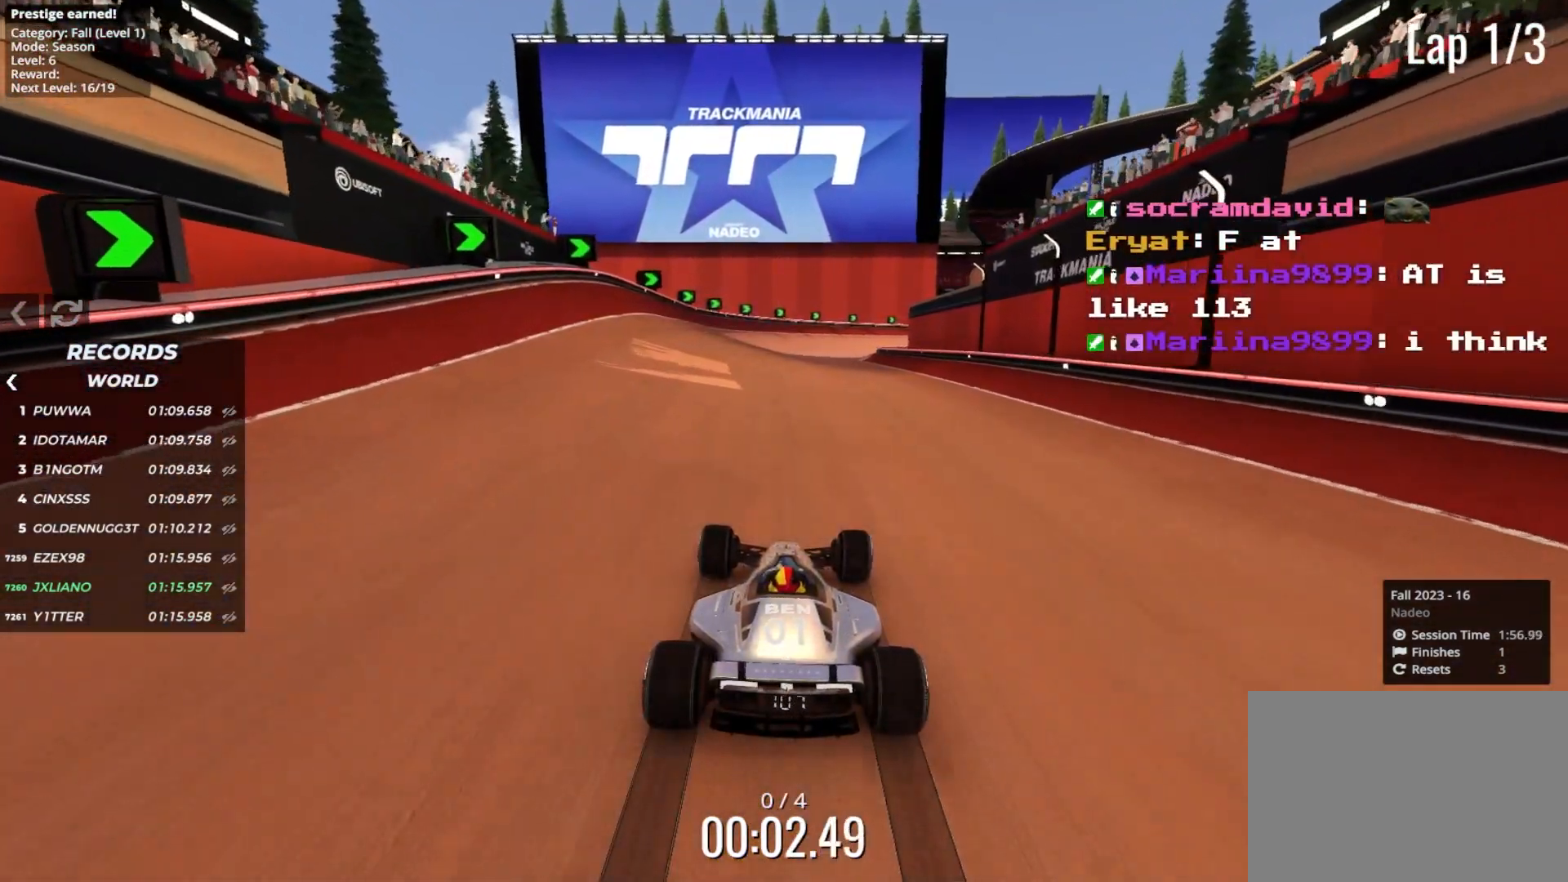
{"keys": ["up"], "events": []}
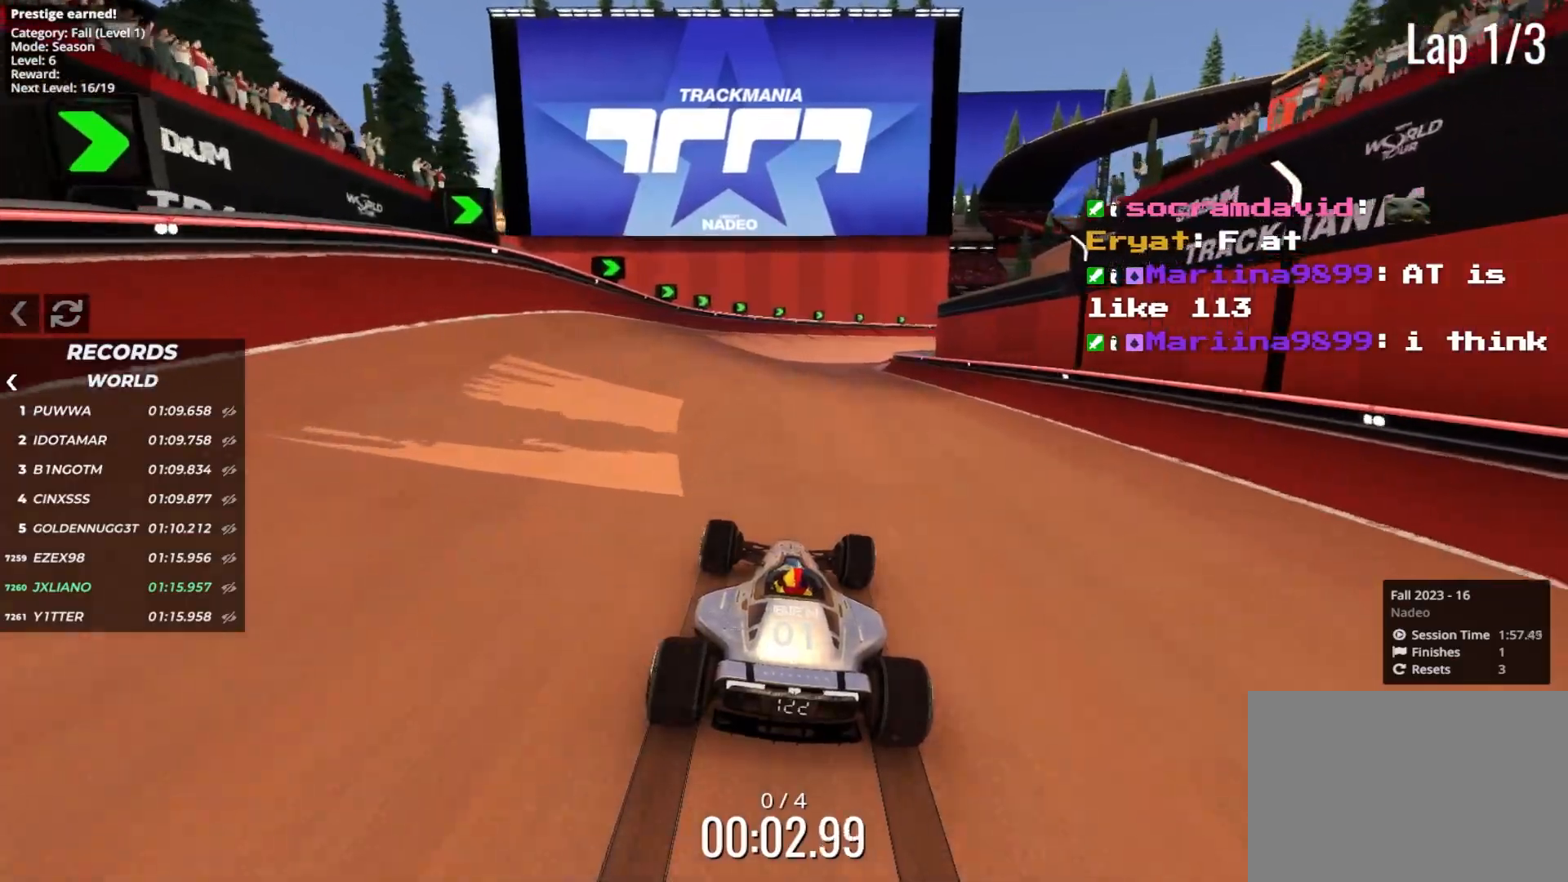
{"keys": ["up"], "events": []}
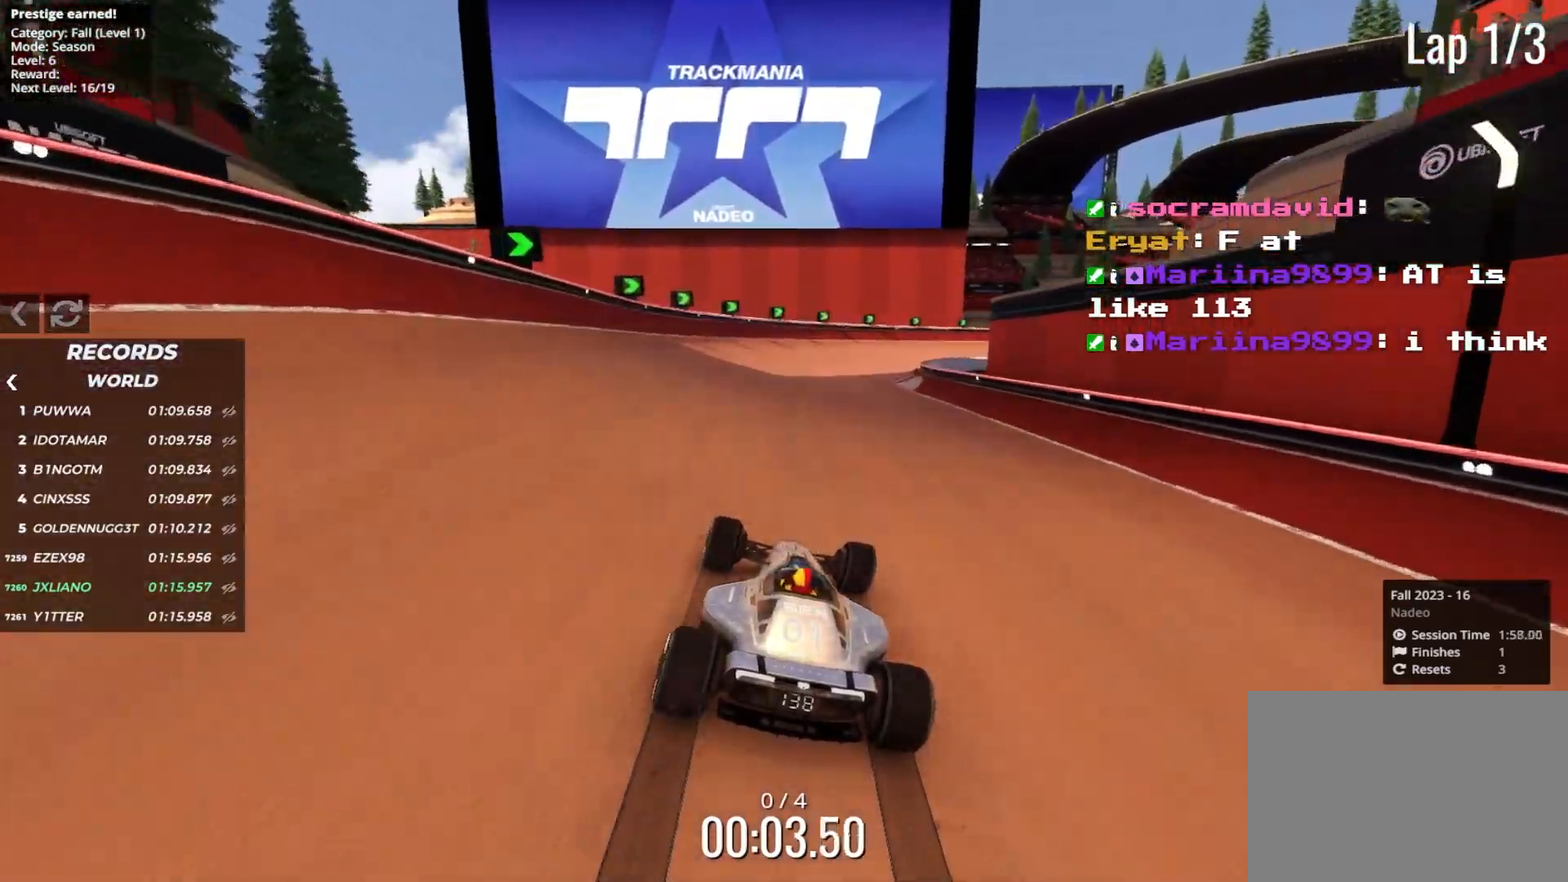
{"keys": ["right", "up"], "events": [[250, "right", "down"], [350, "right", "up"], [467, "right", "down"]]}
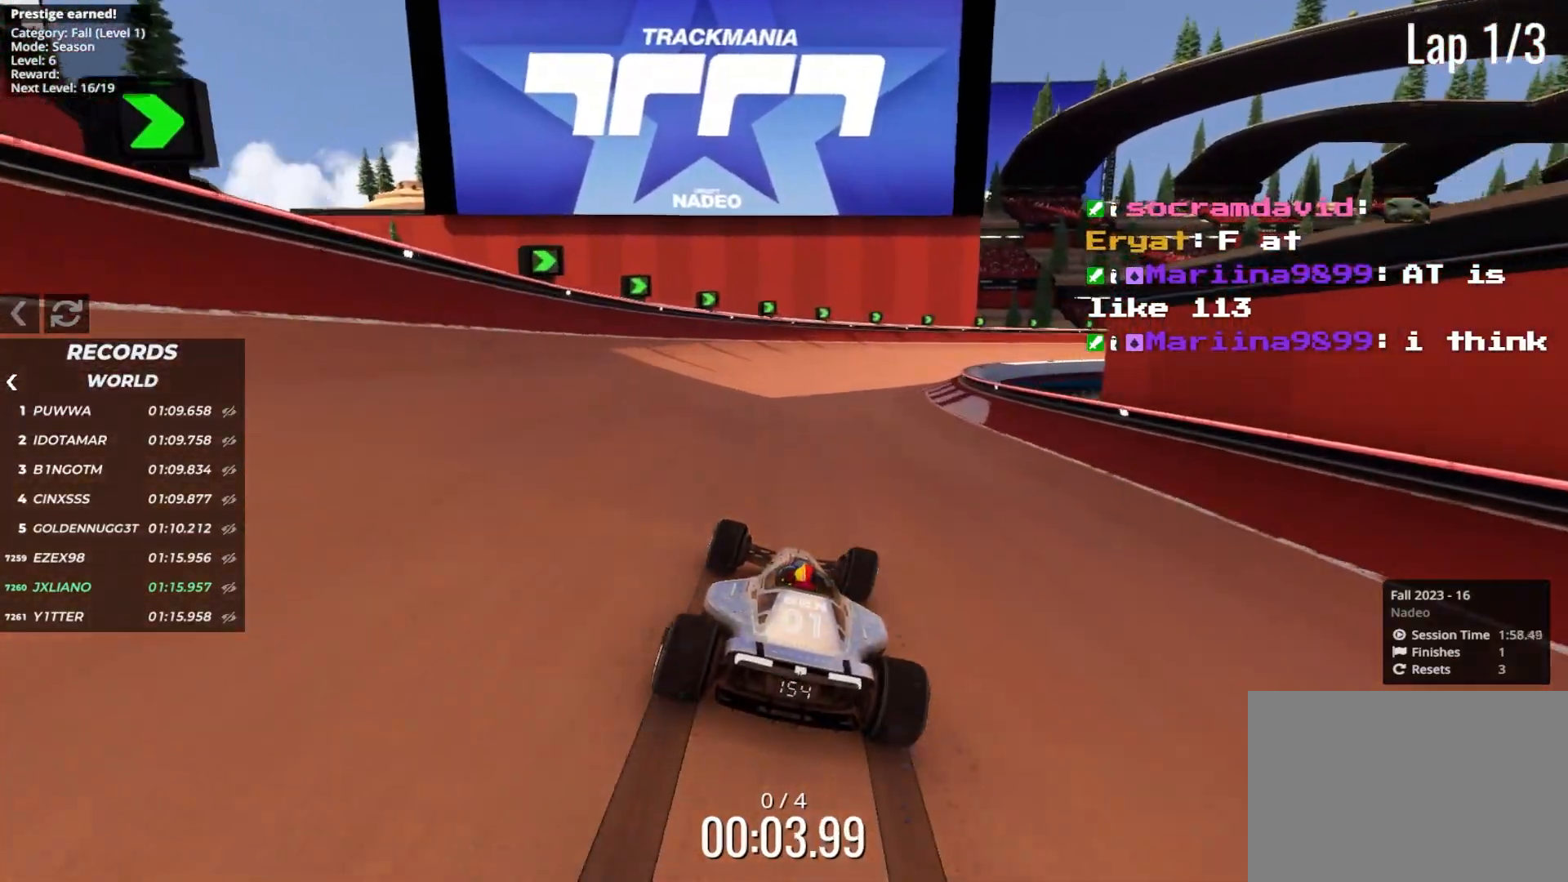
{"keys": ["right", "up"], "events": [[100, "right", "up"], [300, "right", "down"]]}
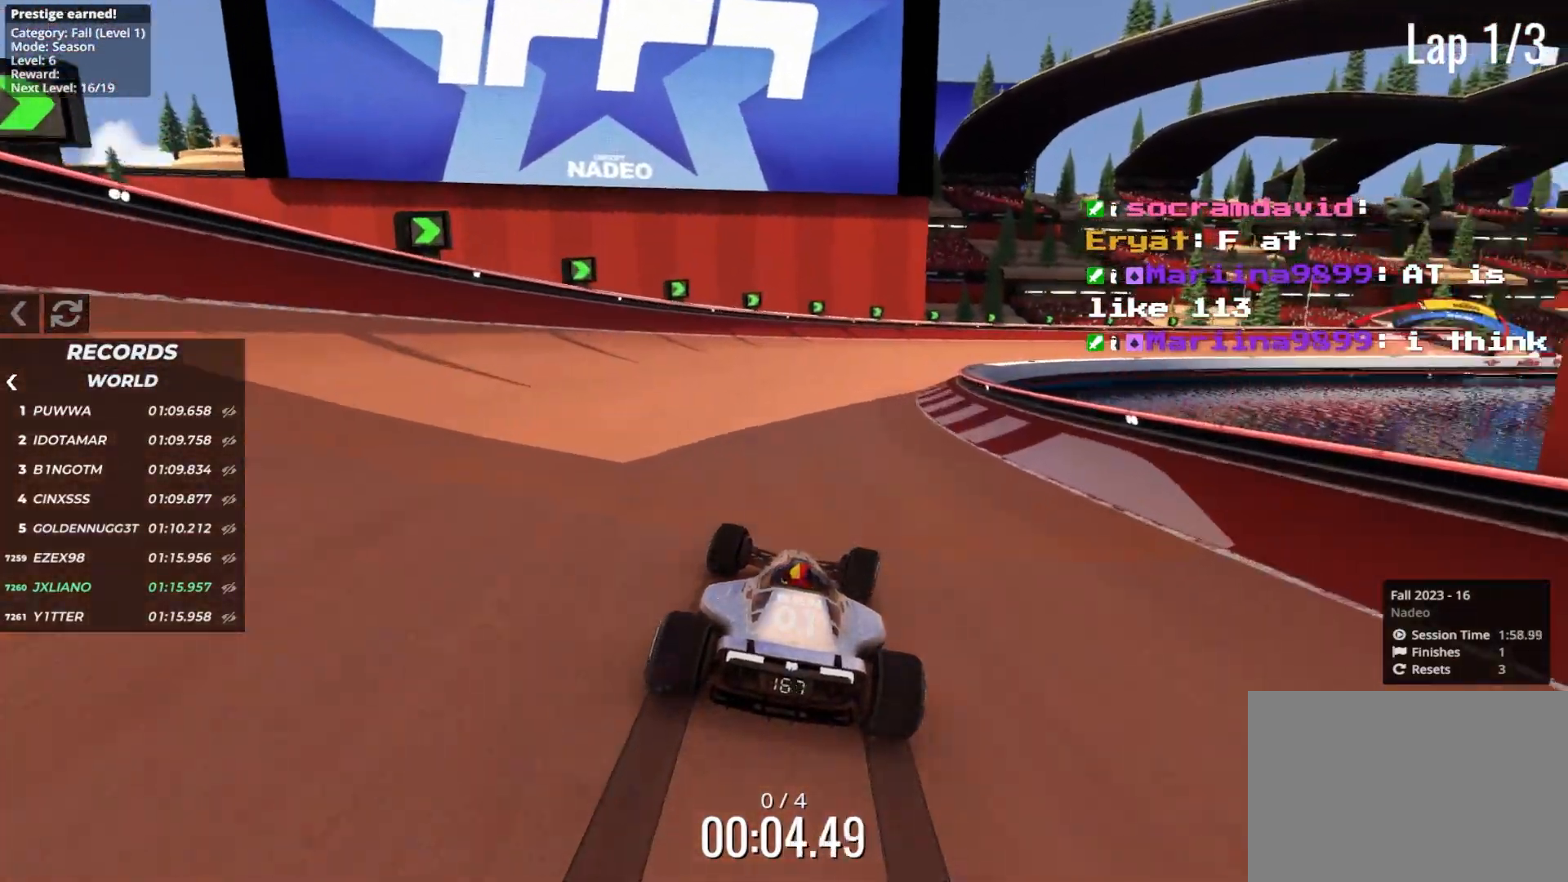
{"keys": ["right", "up"], "events": [[100, "right", "up"], [267, "right", "down"]]}
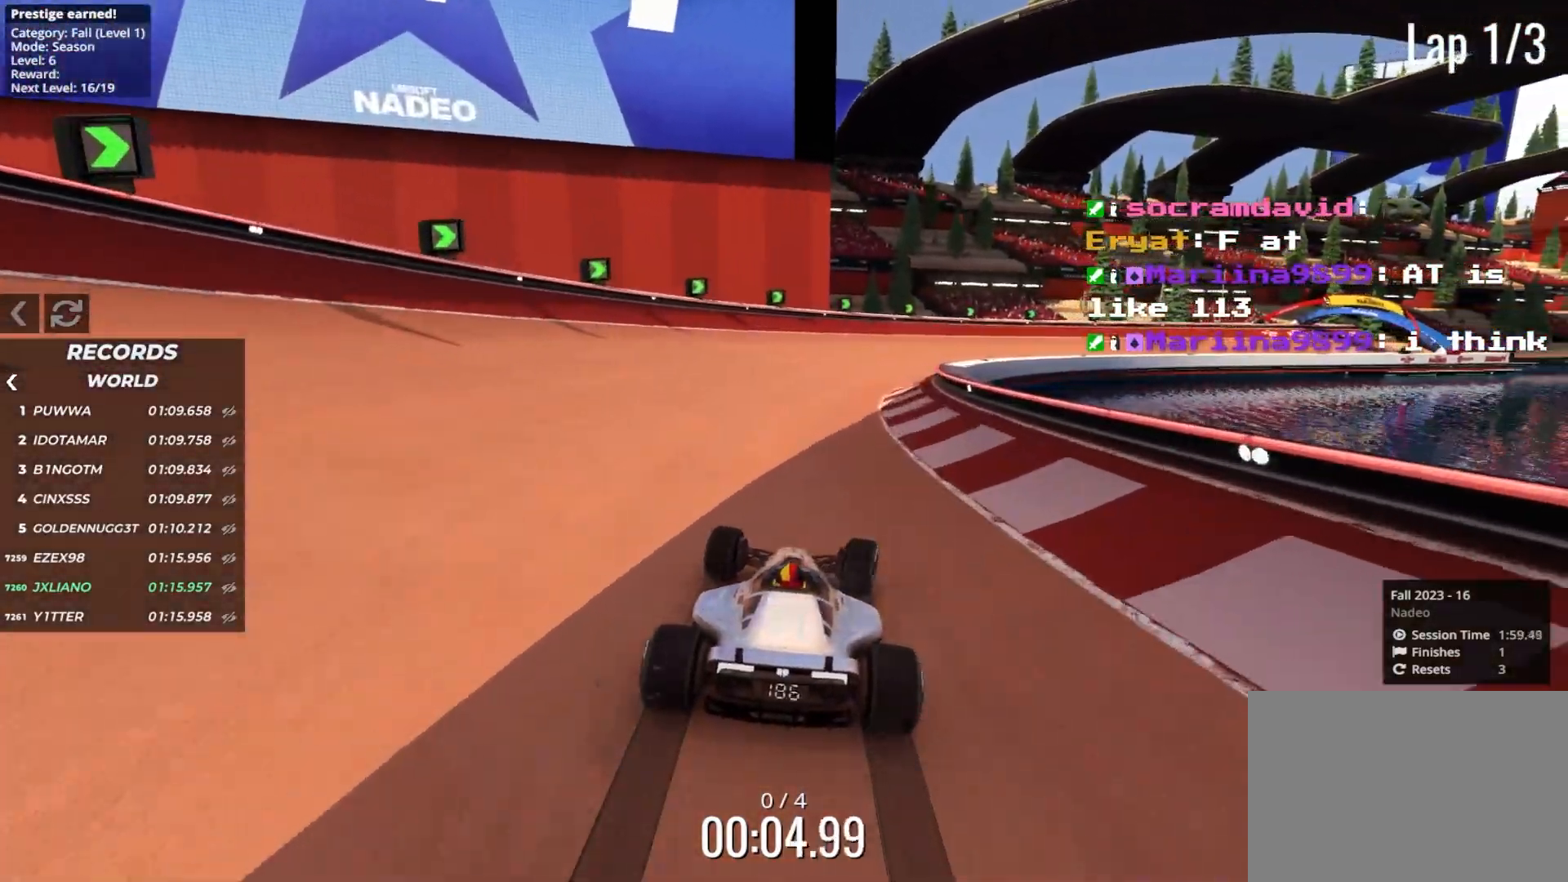
{"keys": ["right", "up"], "events": [[167, "right", "up"], [383, "right", "down"]]}
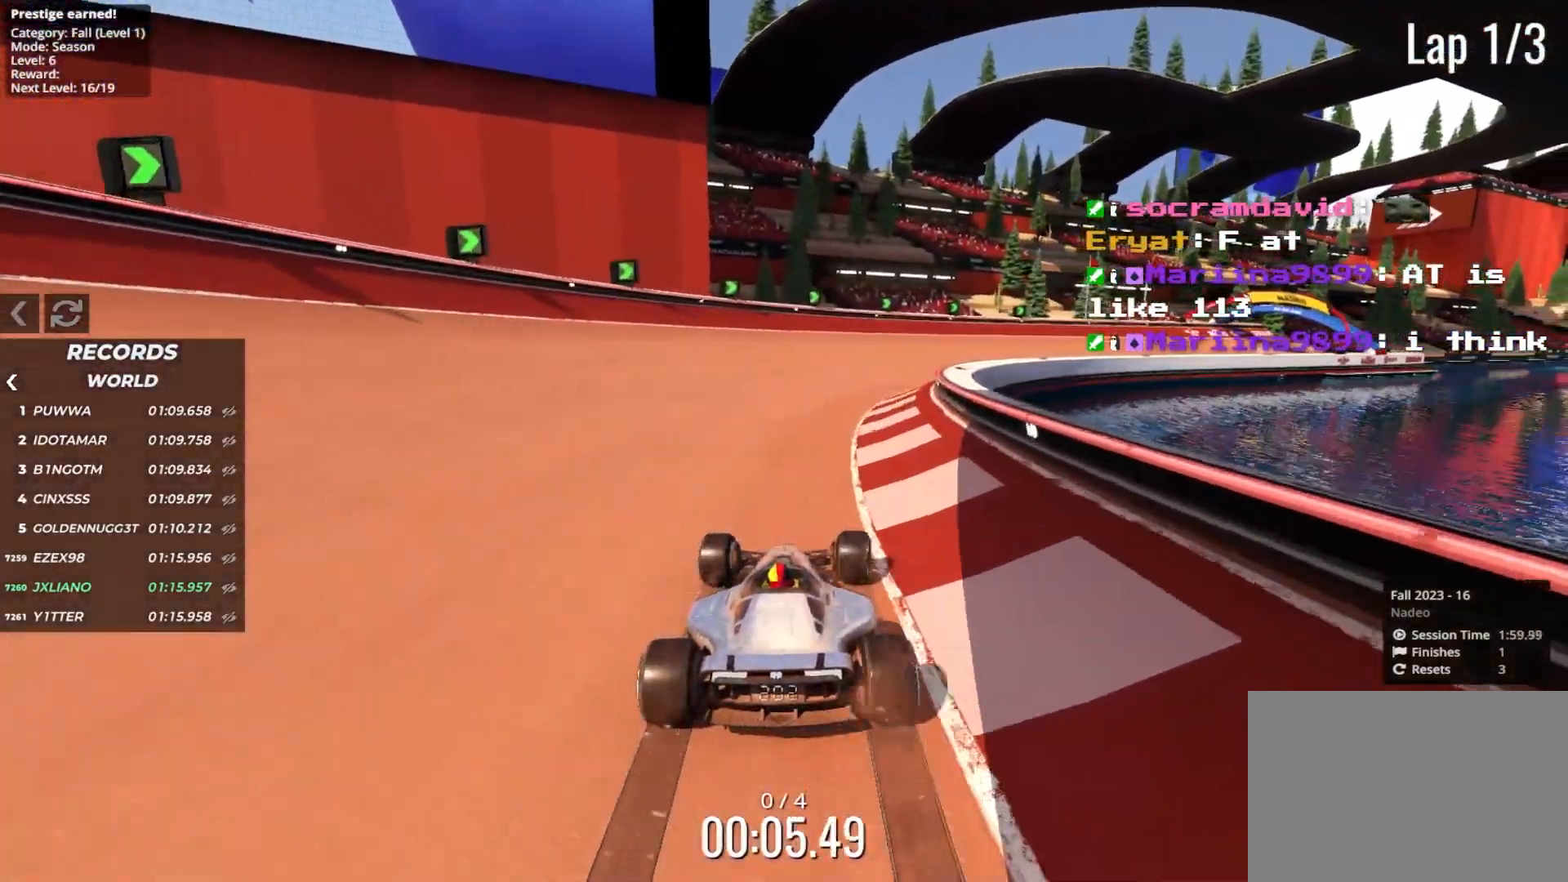
{"keys": ["right", "up"], "events": []}
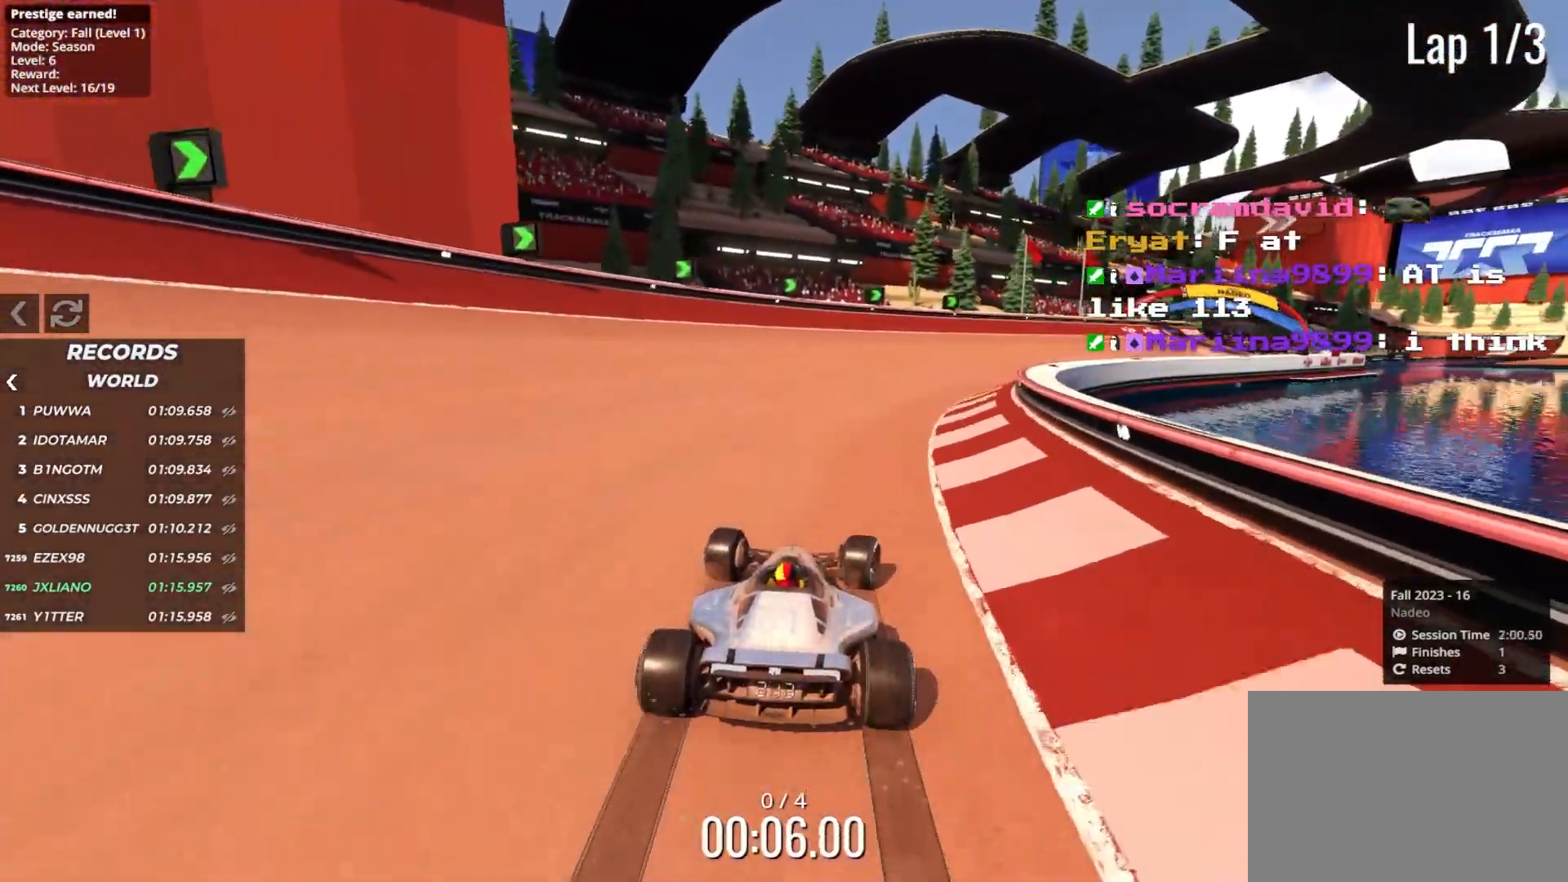
{"keys": ["right", "up"], "events": []}
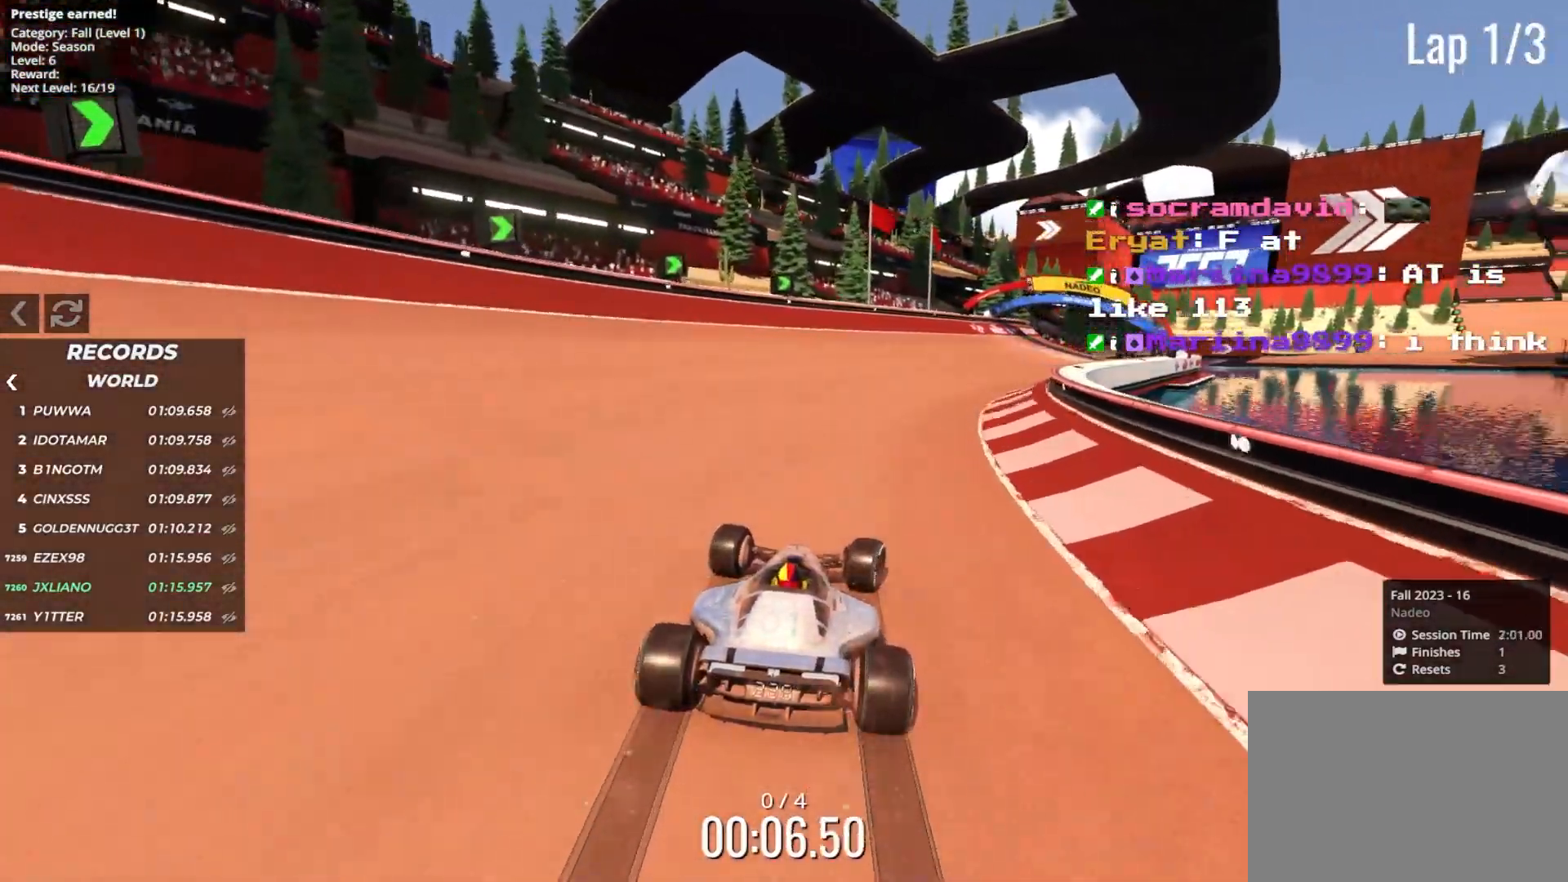
{"keys": ["up"], "events": [[117, "right", "up"], [300, "right", "down"], [400, "right", "up"]]}
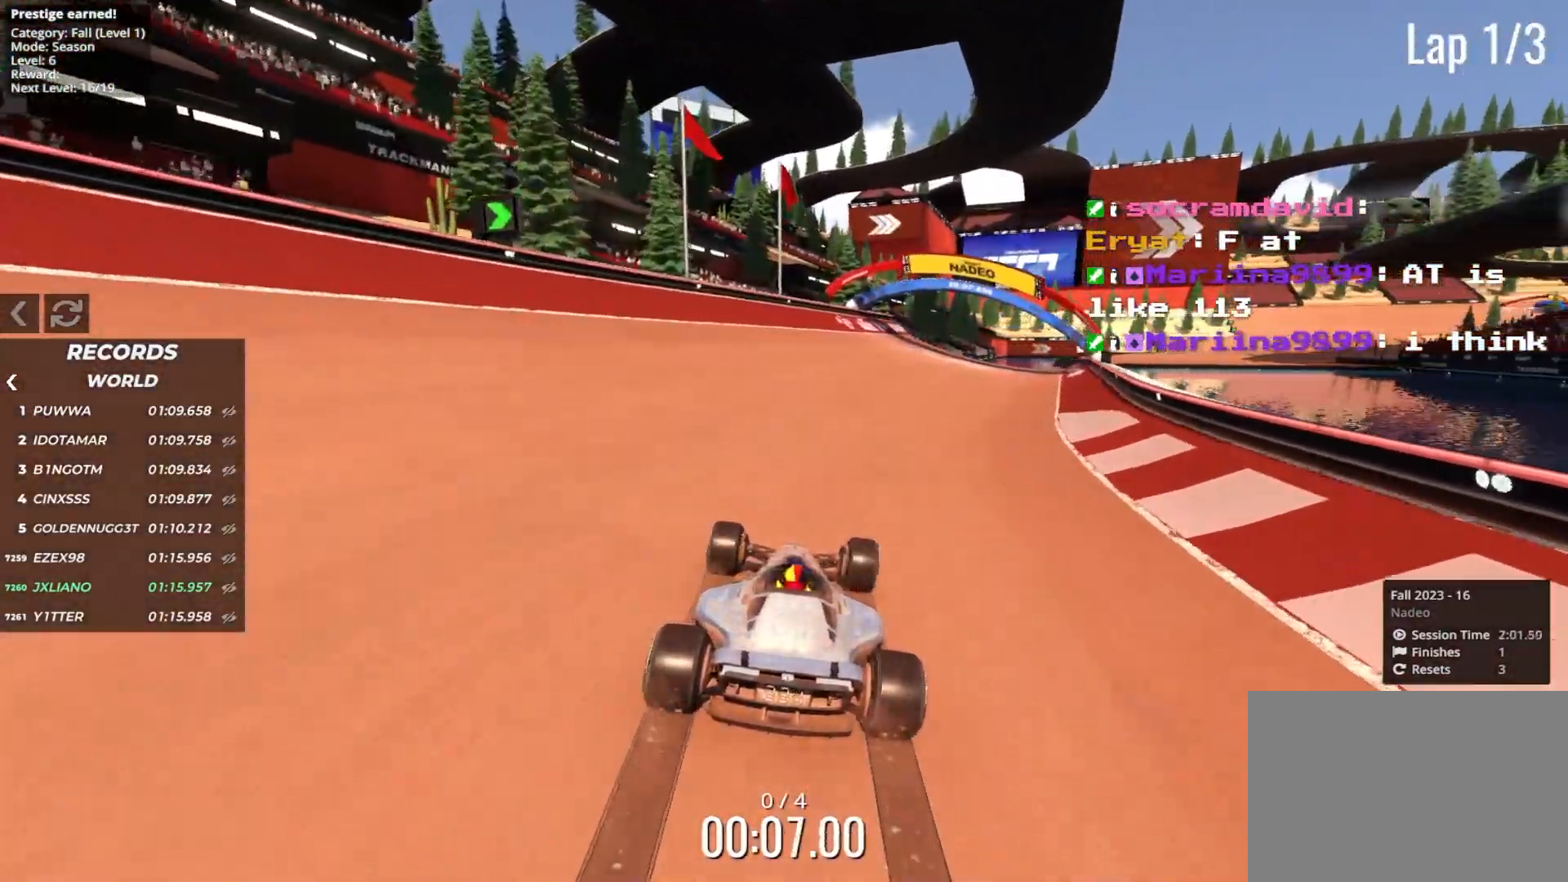
{"keys": ["right", "up"], "events": [[83, "right", "down"]]}
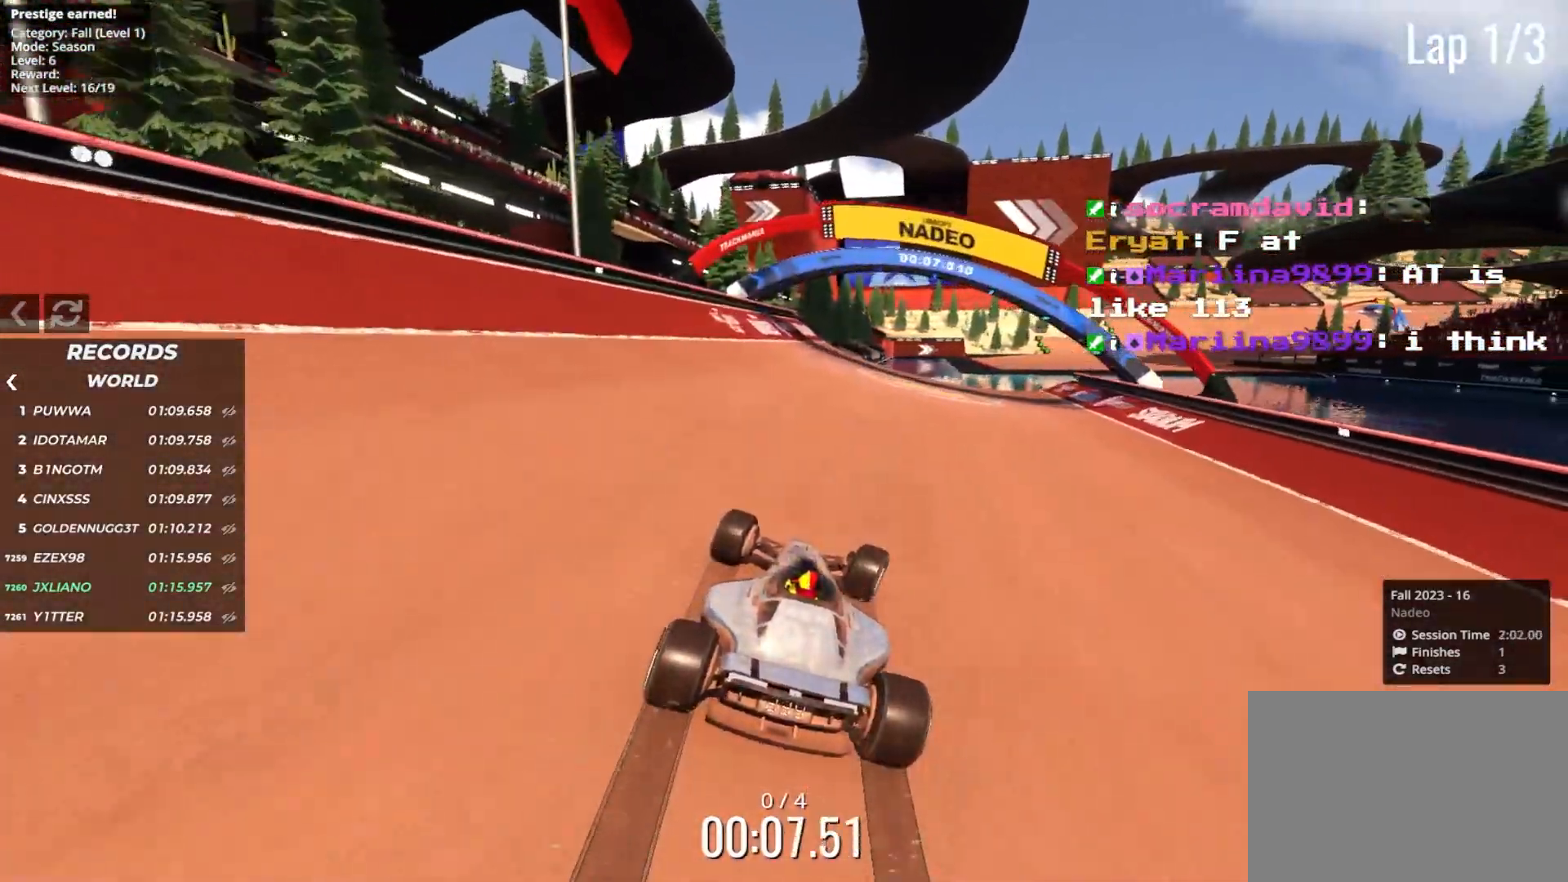
{"keys": ["up"], "events": [[467, "right", "up"]]}
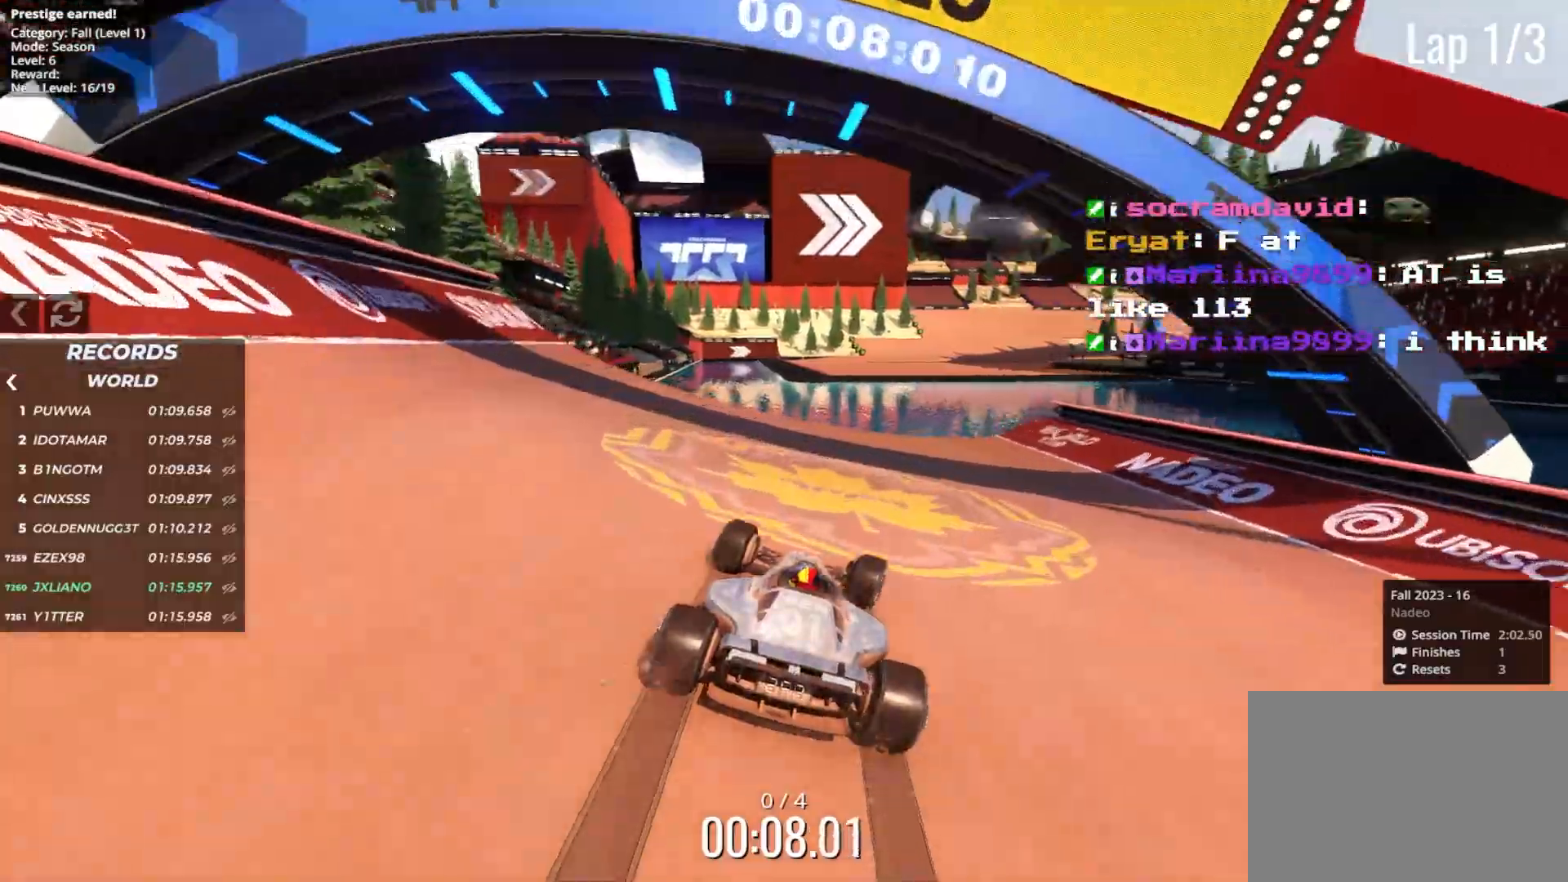
{"keys": ["up"], "events": [[183, "right", "down"], [233, "right", "up"], [383, "left", "down"], [450, "left", "up"]]}
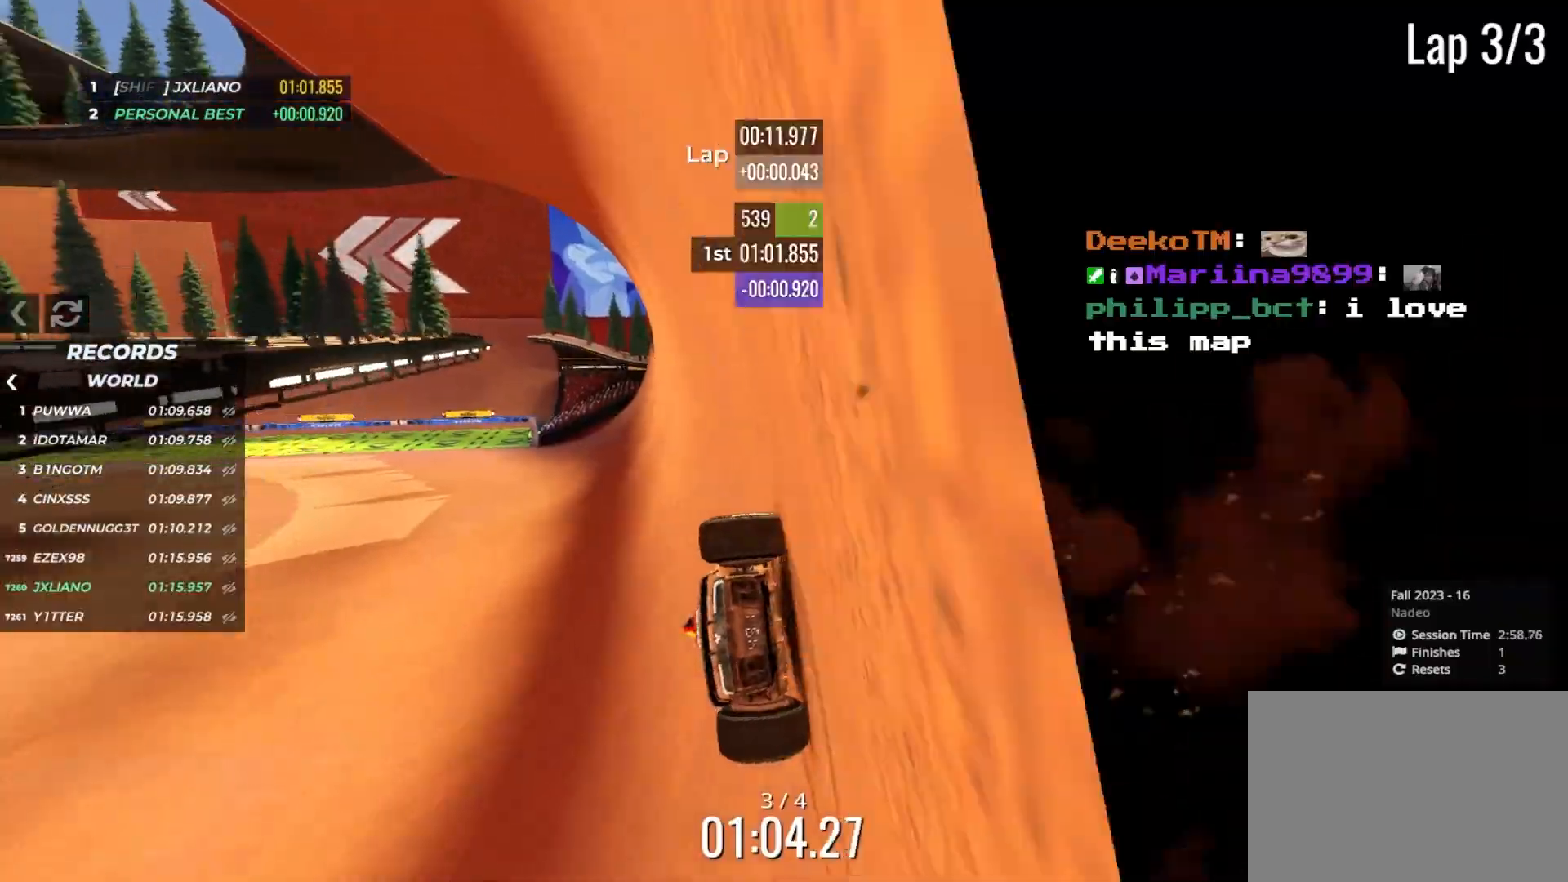
{"keys": ["up"], "events": [[33, "left", "down"], [133, "left", "up"], [250, "left", "down"], [317, "left", "up"], [400, "left", "down"], [483, "left", "up"]]}